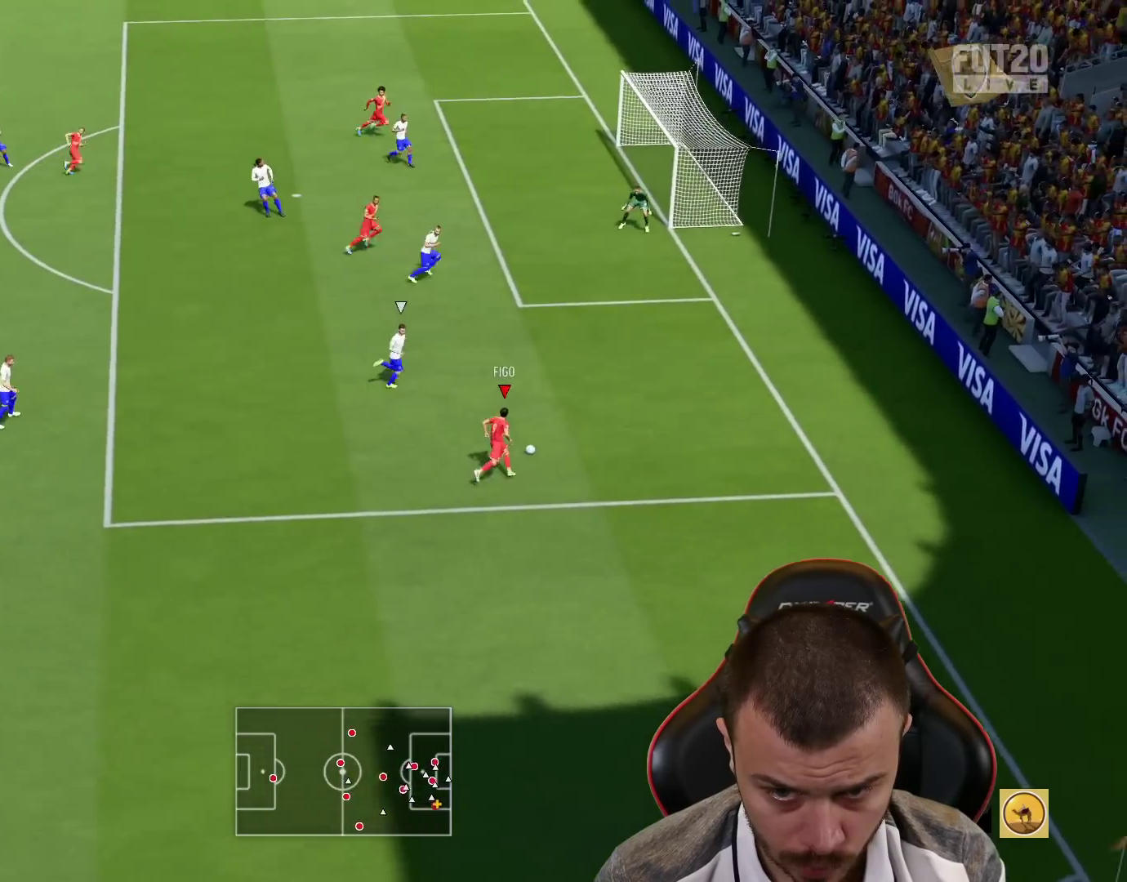
Gameplay with a controller (PlayStation layout); each line is a JSON object with the inputs held at the frame after it. "events" lists button and stick changes between this image and that frame as [ms after this image, input, new state], when the widget could be followed in between.
{"buttons": [], "left_stick": "center", "right_stick": "down-right", "events": [[83, "right_stick", "down-right"], [150, "left_stick", "center"]]}
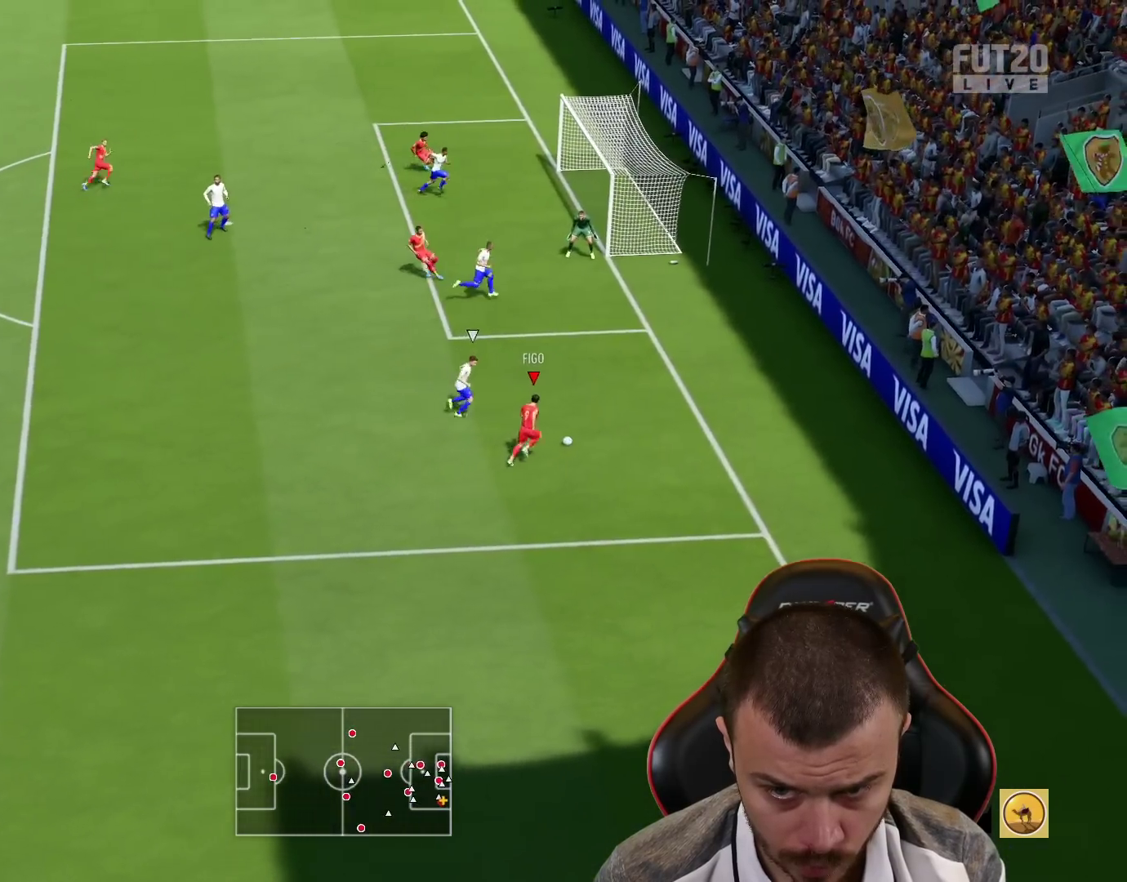
{"buttons": [], "left_stick": "up-left", "right_stick": "center", "events": [[83, "right_stick", "center"], [200, "R2", "down"], [383, "R2", "up"], [467, "left_stick", "up-left"]]}
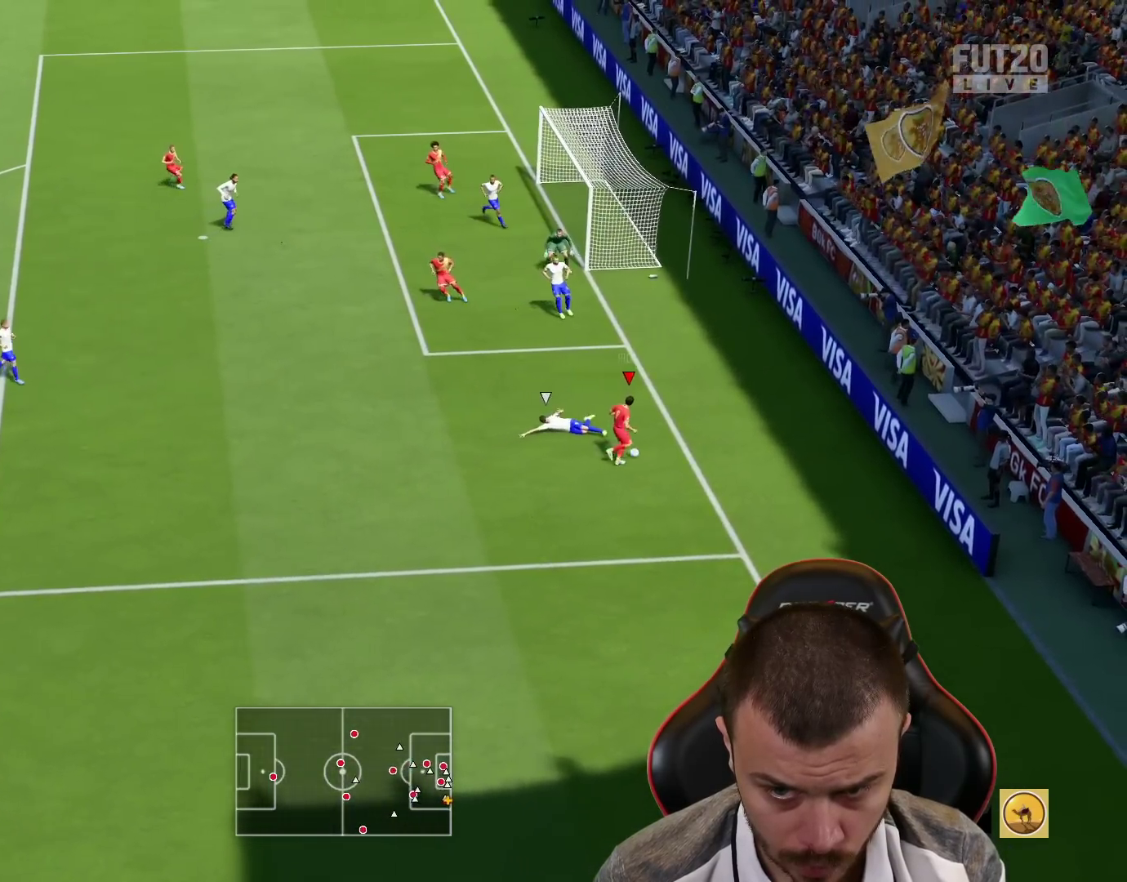
{"buttons": [], "left_stick": "left", "right_stick": "center", "events": [[117, "left_stick", "left"]]}
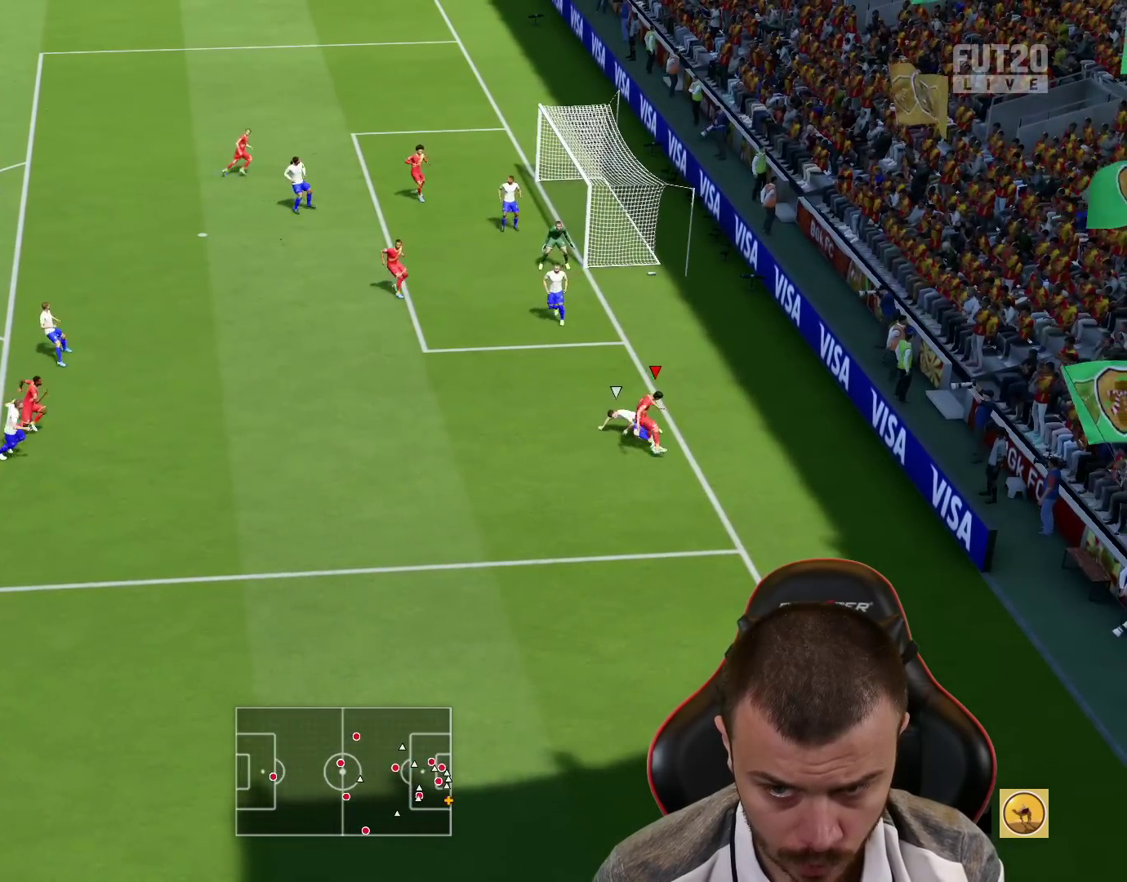
{"buttons": [], "left_stick": "up-left", "right_stick": "center", "events": [[116, "CROSS", "down"], [116, "left_stick", "up-left"], [283, "CROSS", "up"]]}
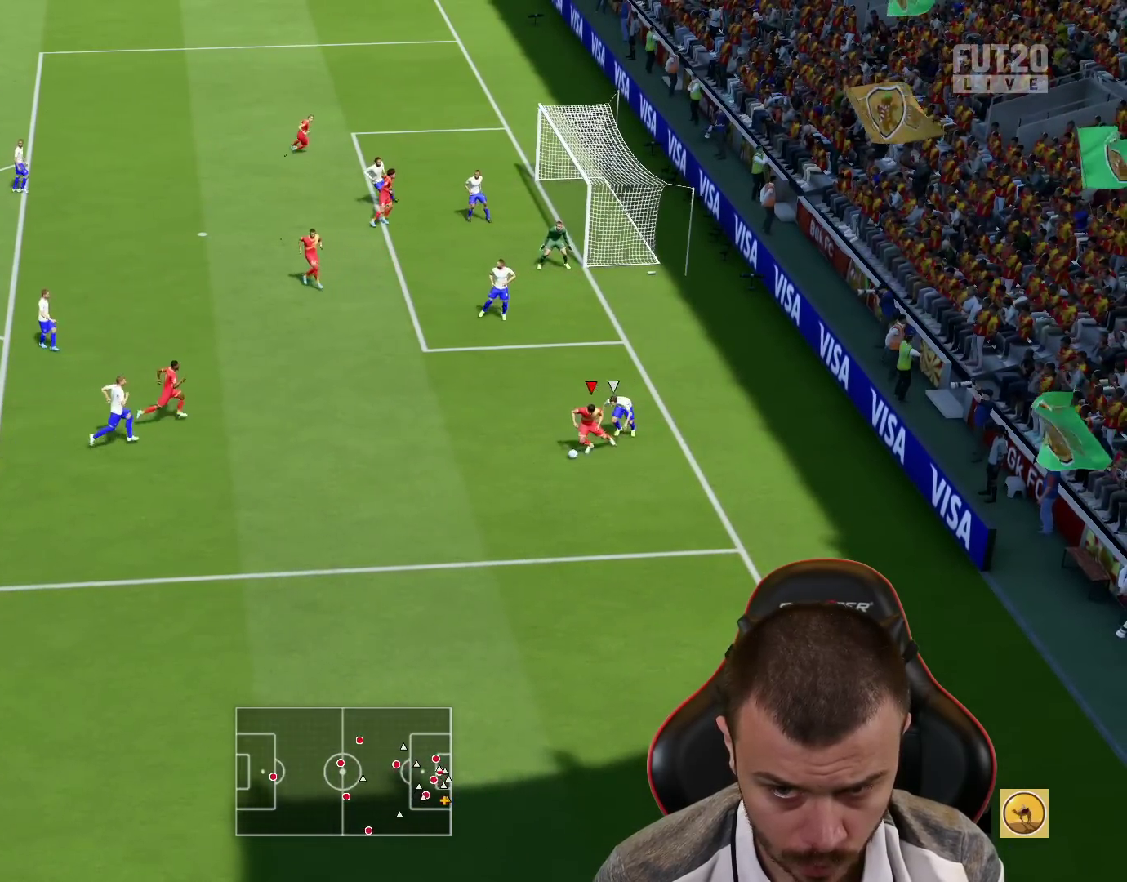
{"buttons": [], "left_stick": "up-left", "right_stick": "center", "events": []}
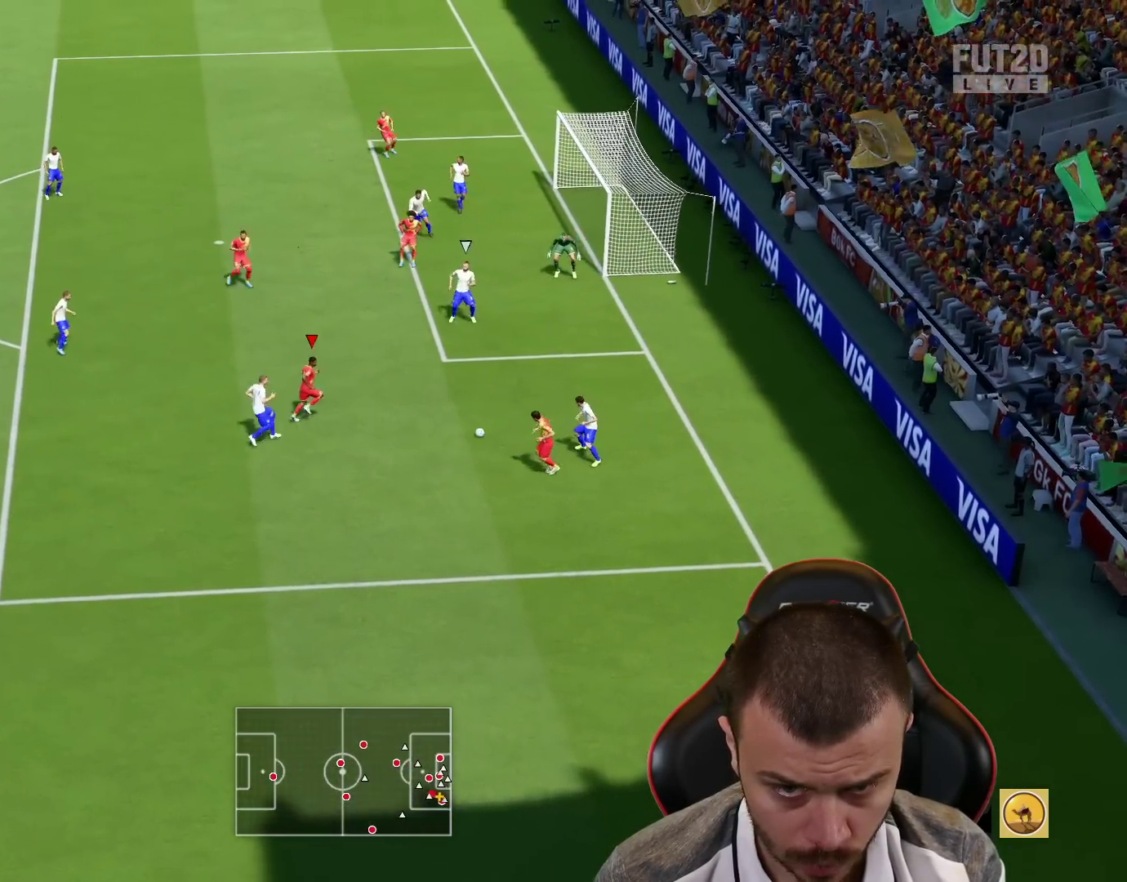
{"buttons": [], "left_stick": "up-left", "right_stick": "center", "events": [[100, "CROSS", "down"], [233, "CROSS", "up"]]}
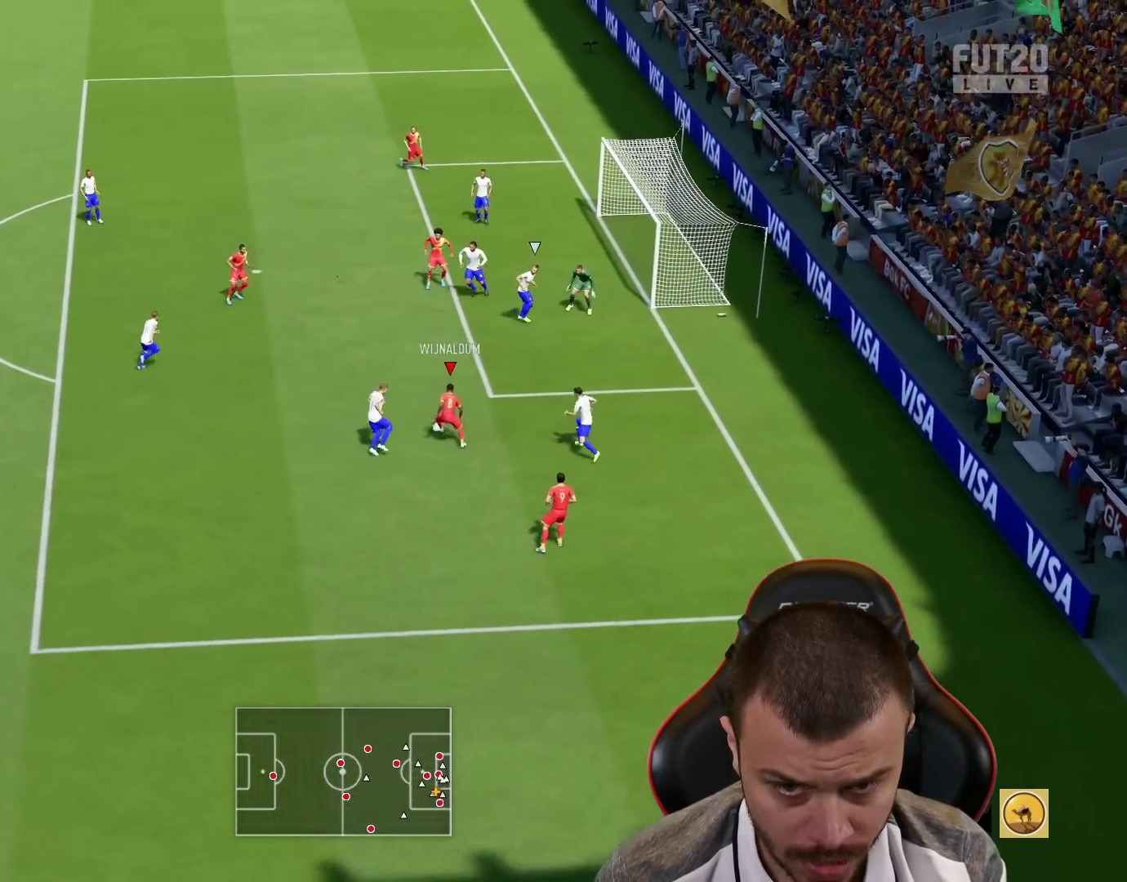
{"buttons": ["CIRCLE", "L3"], "left_stick": "up-right", "right_stick": "center", "events": [[384, "CIRCLE", "down"], [384, "left_stick", "up-right"], [434, "L3", "down"]]}
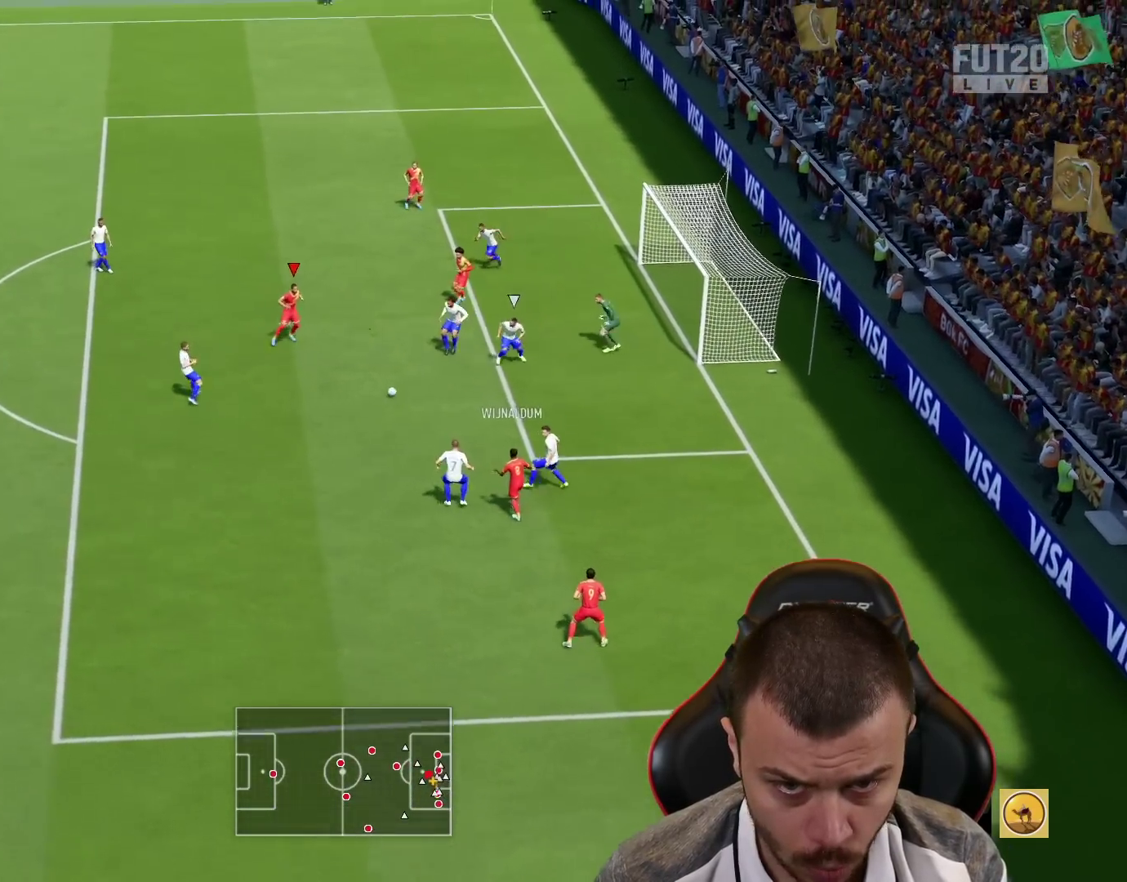
{"buttons": ["L3"], "left_stick": "up-right", "right_stick": "center", "events": [[66, "CIRCLE", "up"]]}
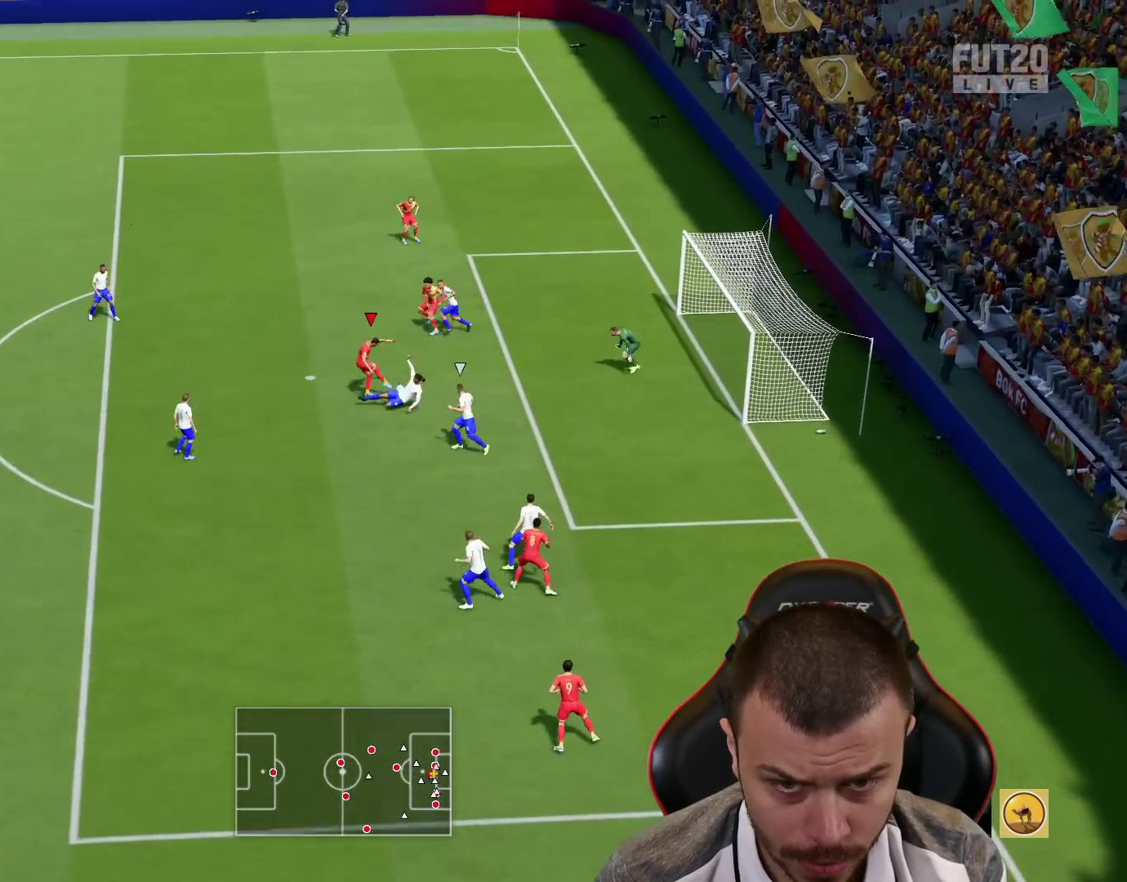
{"buttons": ["L3"], "left_stick": "up-right", "right_stick": "center", "events": []}
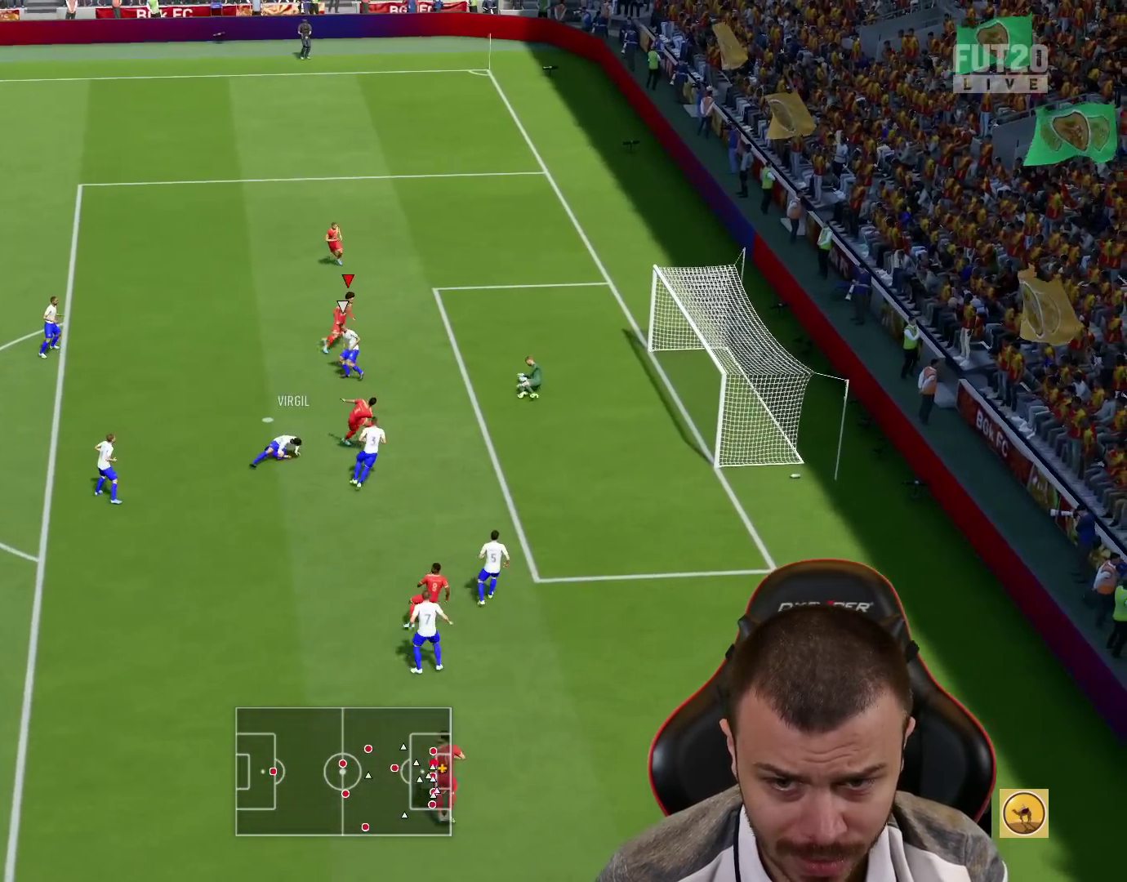
{"buttons": [], "left_stick": "up-left", "right_stick": "left", "events": [[83, "L3", "up"], [383, "left_stick", "up-left"], [500, "right_stick", "left"]]}
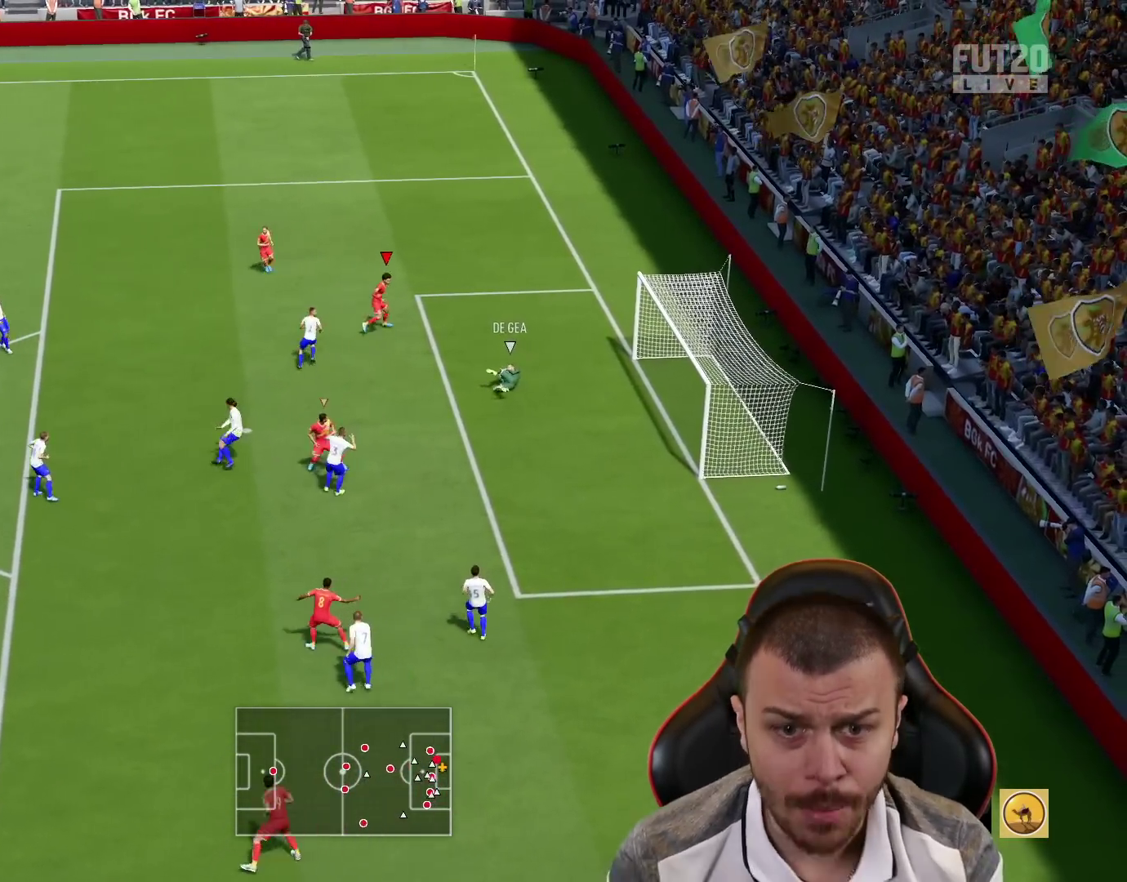
{"buttons": ["R1"], "left_stick": "up-left", "right_stick": "center", "events": [[134, "right_stick", "center"], [150, "R2", "down"], [484, "R2", "up"], [501, "R1", "down"]]}
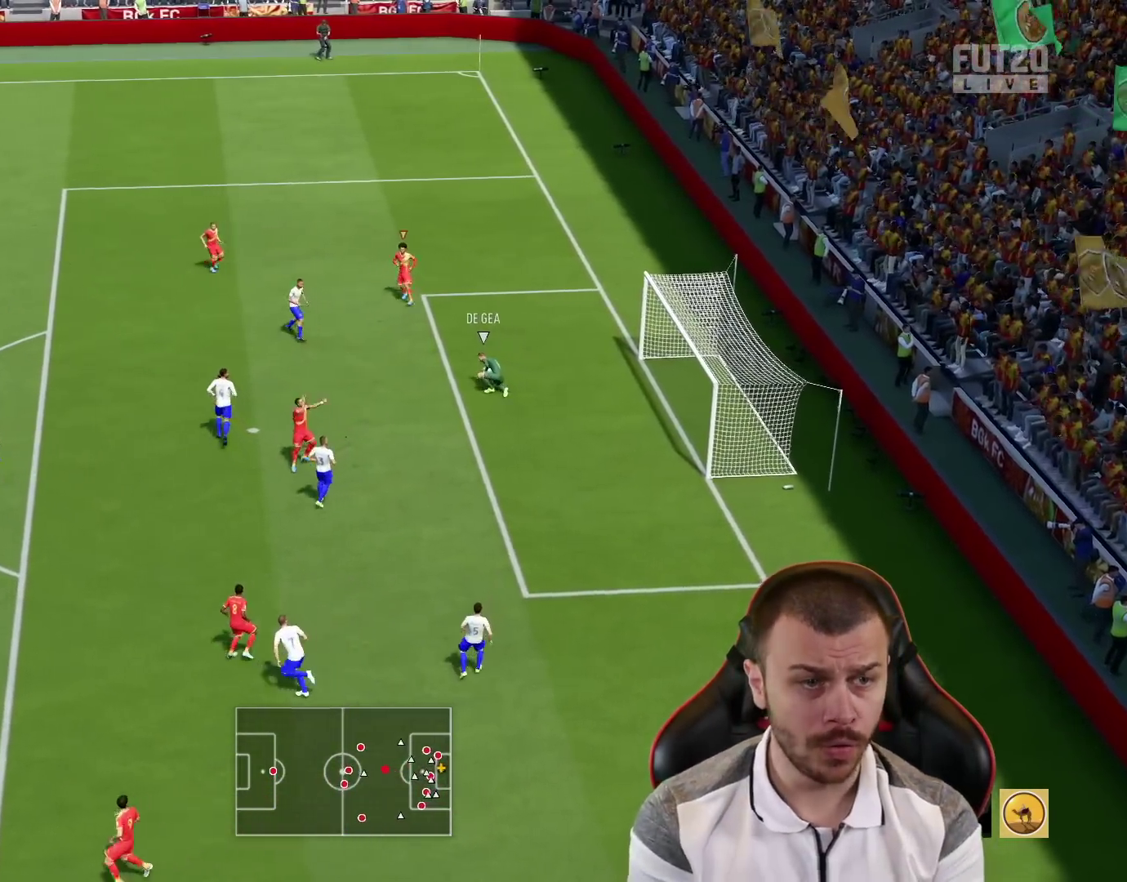
{"buttons": ["R2"], "left_stick": "left", "right_stick": "center", "events": [[33, "R1", "up"], [33, "R2", "down"], [33, "left_stick", "left"], [66, "R1", "down"], [450, "R1", "up"]]}
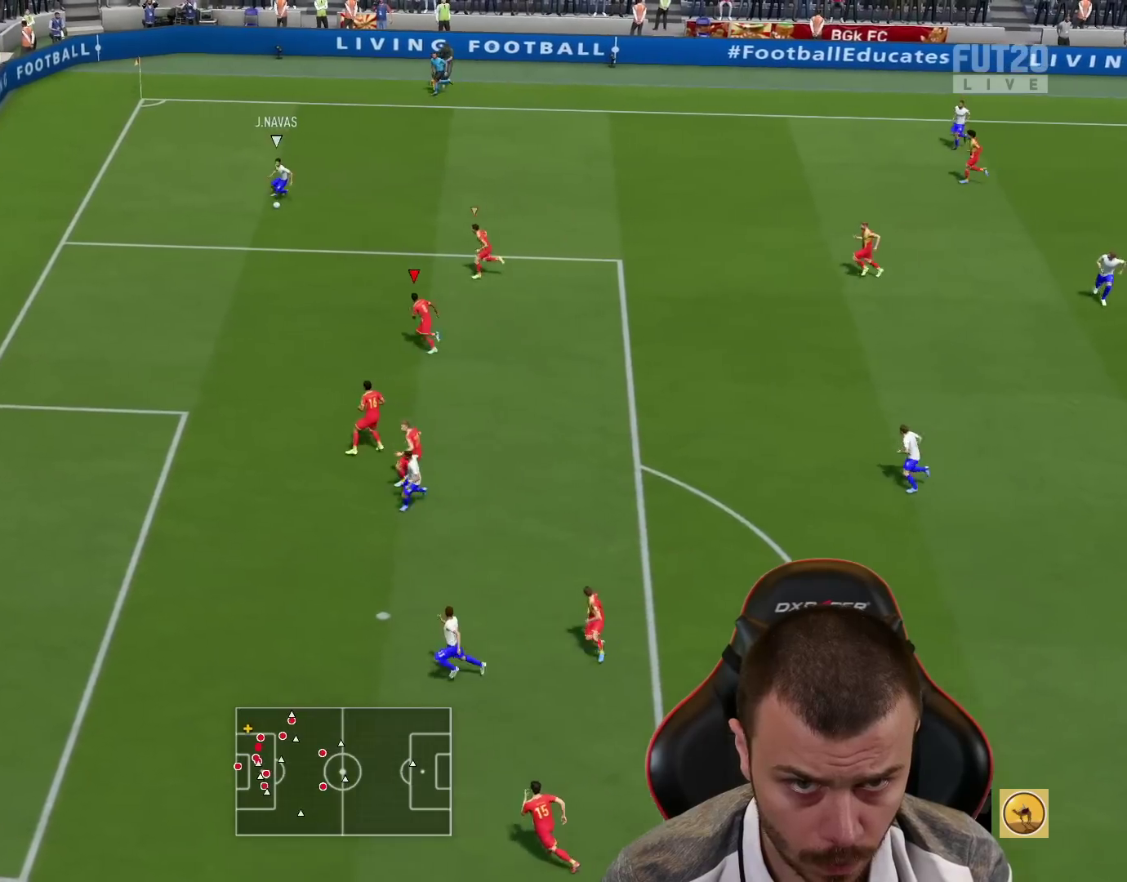
{"buttons": ["L2", "R1"], "left_stick": "down-left", "right_stick": "center", "events": [[50, "R2", "up"], [151, "L2", "down"], [251, "L1", "down"], [284, "R1", "down"], [351, "left_stick", "down-left"], [451, "L1", "up"]]}
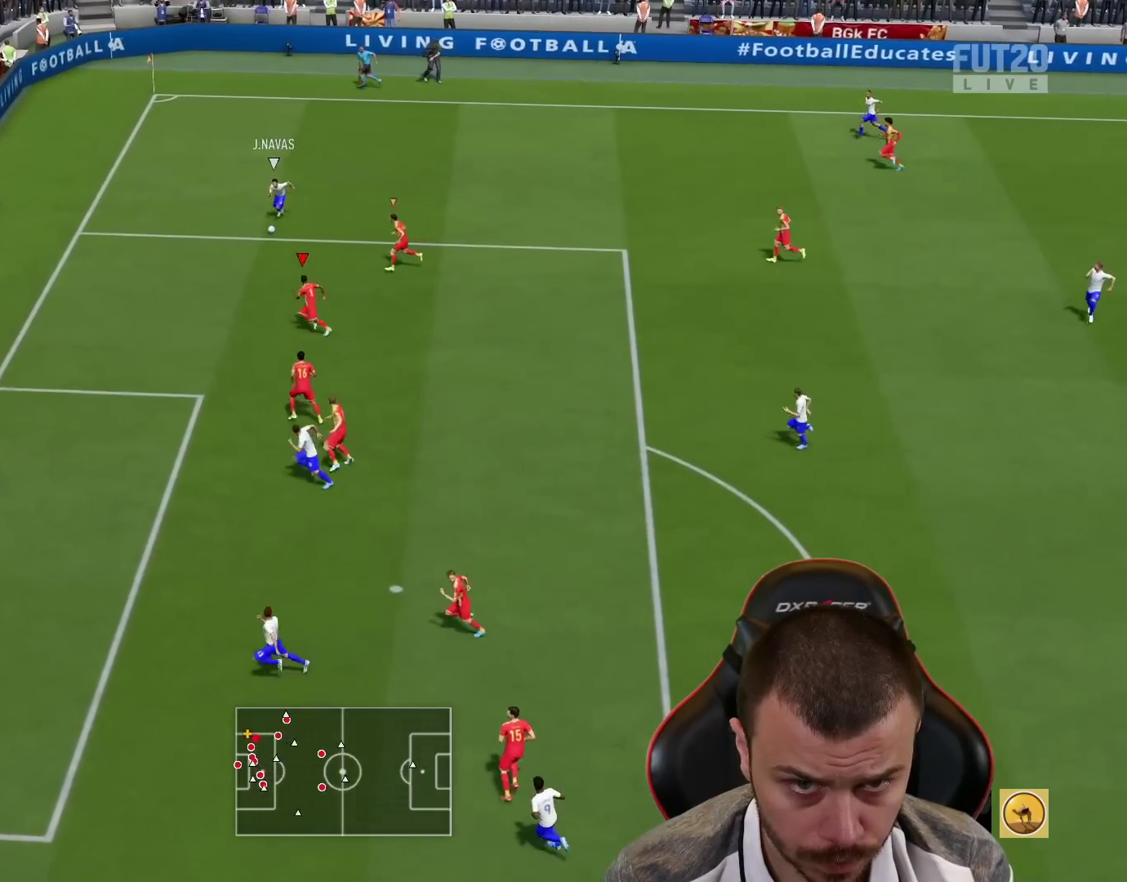
{"buttons": ["L1", "L2", "R1"], "left_stick": "right", "right_stick": "center", "events": [[17, "left_stick", "down"], [334, "left_stick", "down-right"], [450, "L1", "down"], [484, "left_stick", "right"]]}
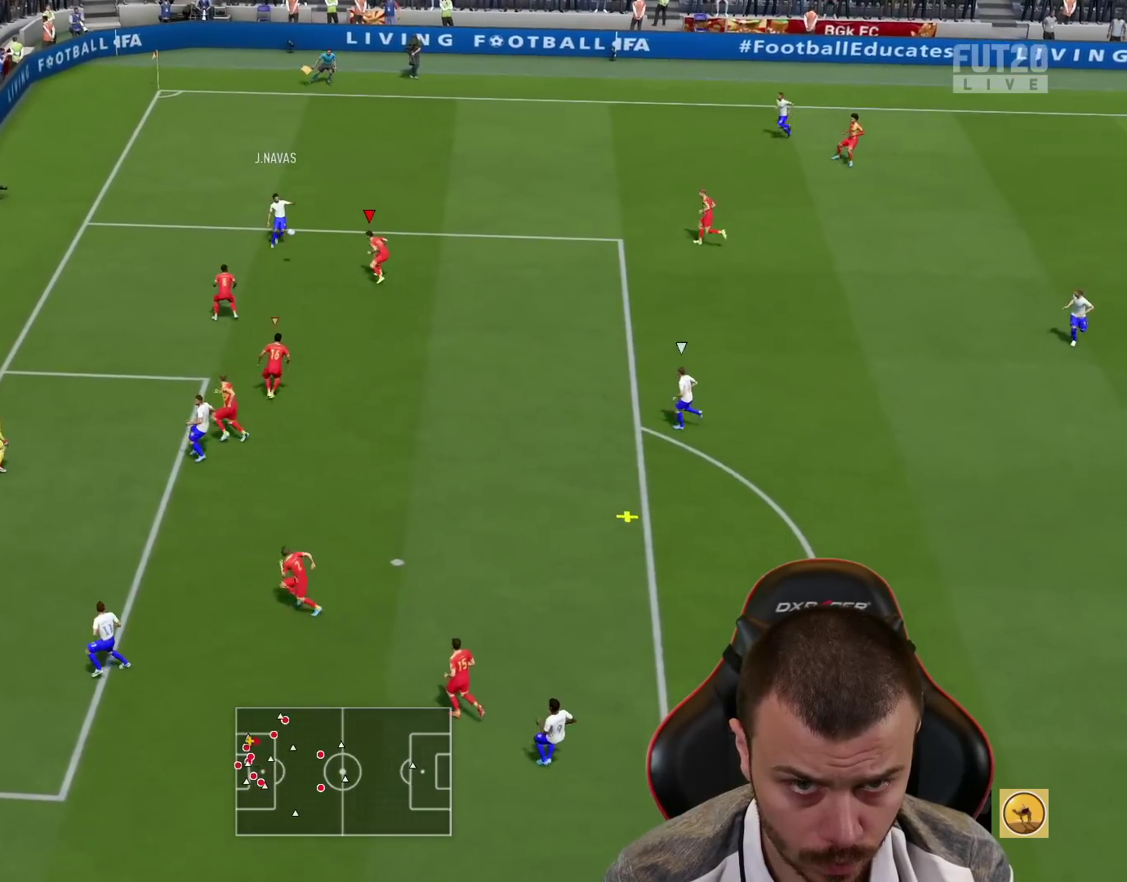
{"buttons": ["R2"], "left_stick": "down-right", "right_stick": "center", "events": [[84, "R1", "up"], [134, "L2", "up"], [151, "L1", "up"], [167, "R2", "down"], [201, "left_stick", "down-right"]]}
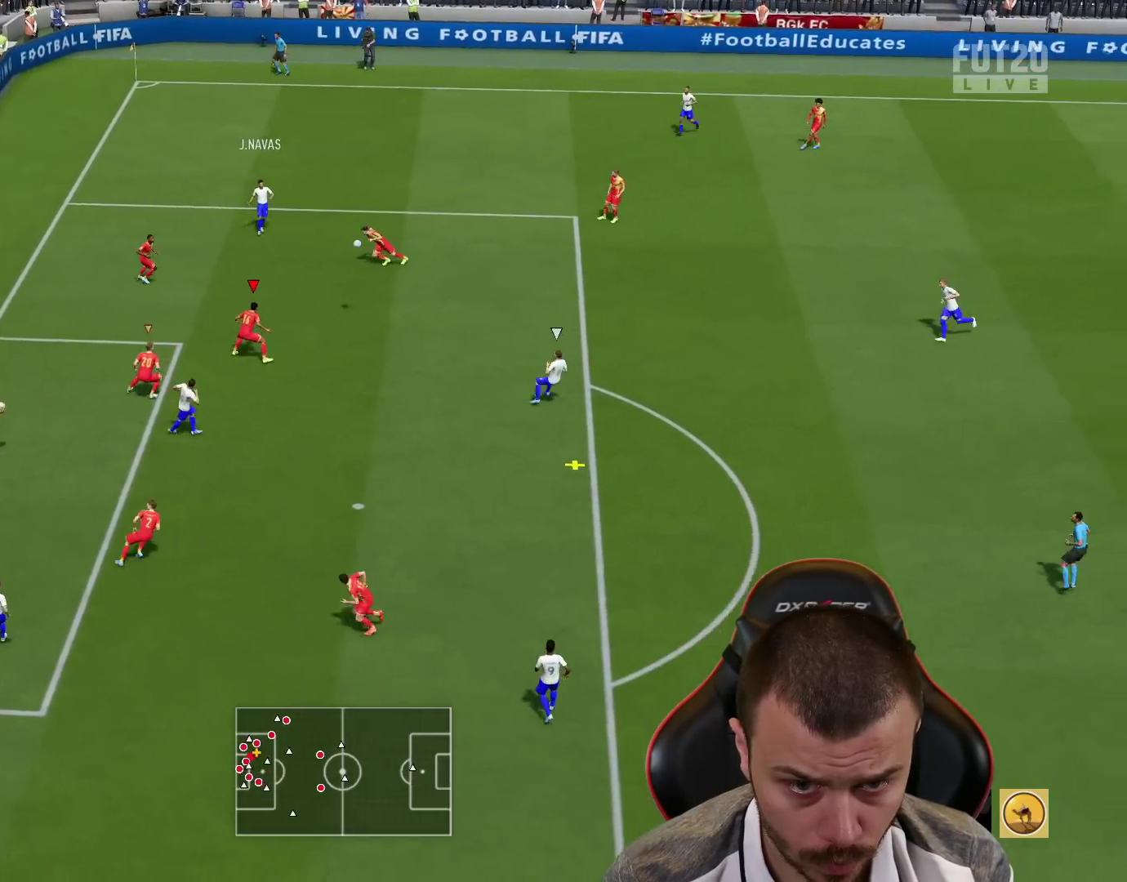
{"buttons": ["R2"], "left_stick": "down-right", "right_stick": "center", "events": [[150, "right_stick", "down-left"], [284, "right_stick", "center"]]}
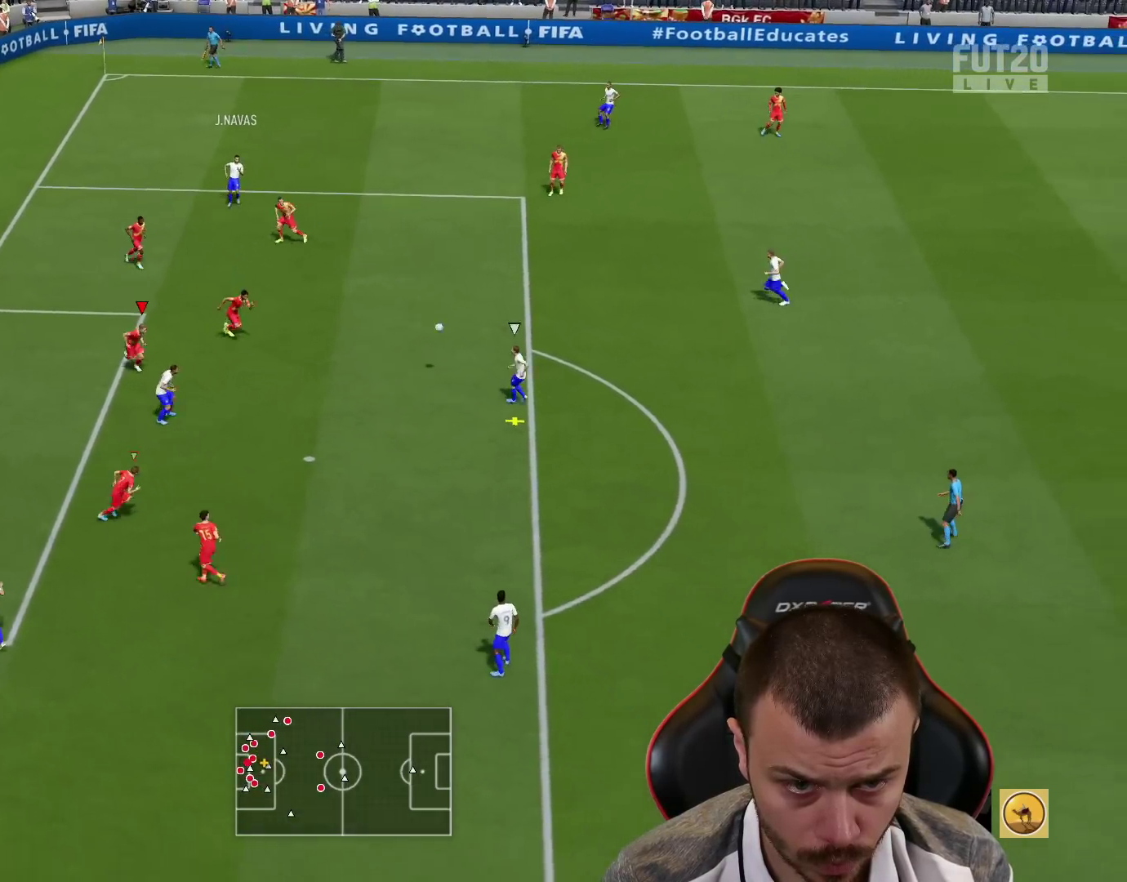
{"buttons": ["L2", "R1"], "left_stick": "down-right", "right_stick": "center", "events": [[334, "R1", "down"], [484, "L2", "down"], [484, "R2", "up"]]}
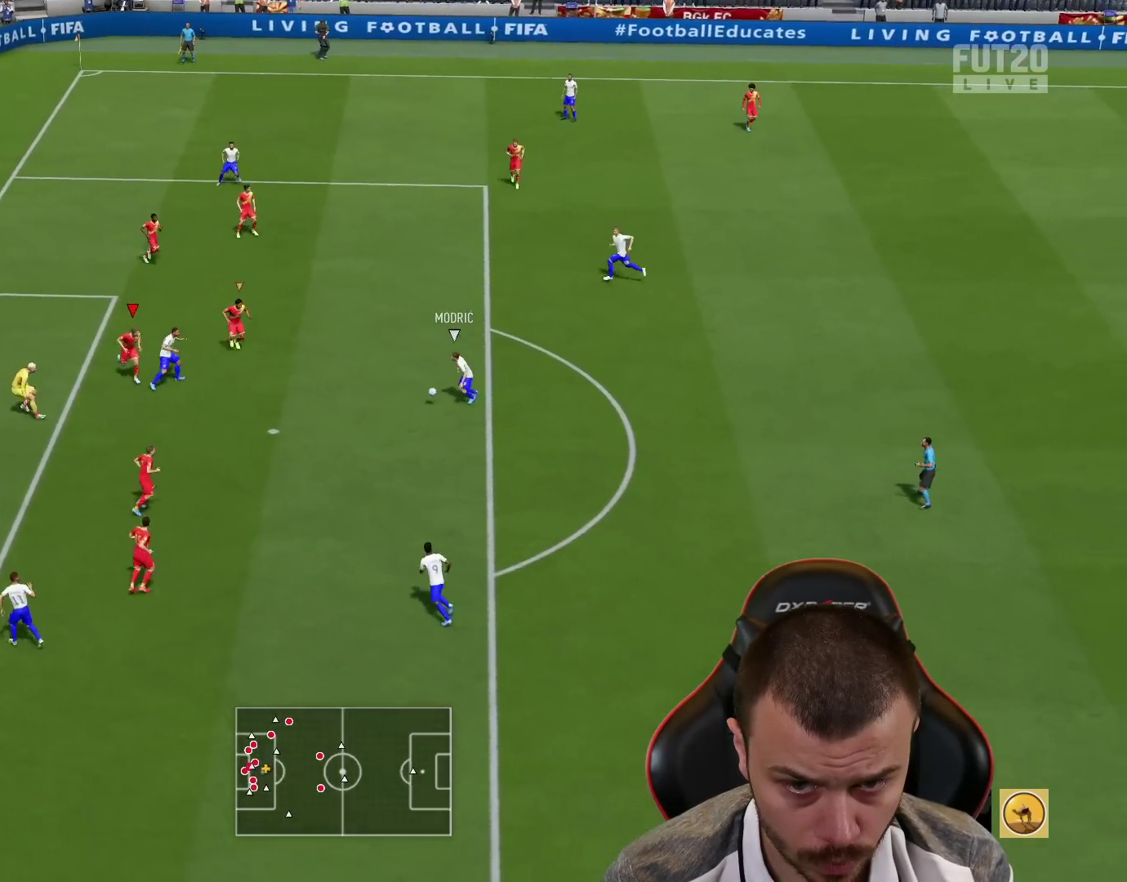
{"buttons": ["CIRCLE", "L2", "R1"], "left_stick": "down-right", "right_stick": "center", "events": [[200, "CIRCLE", "down"]]}
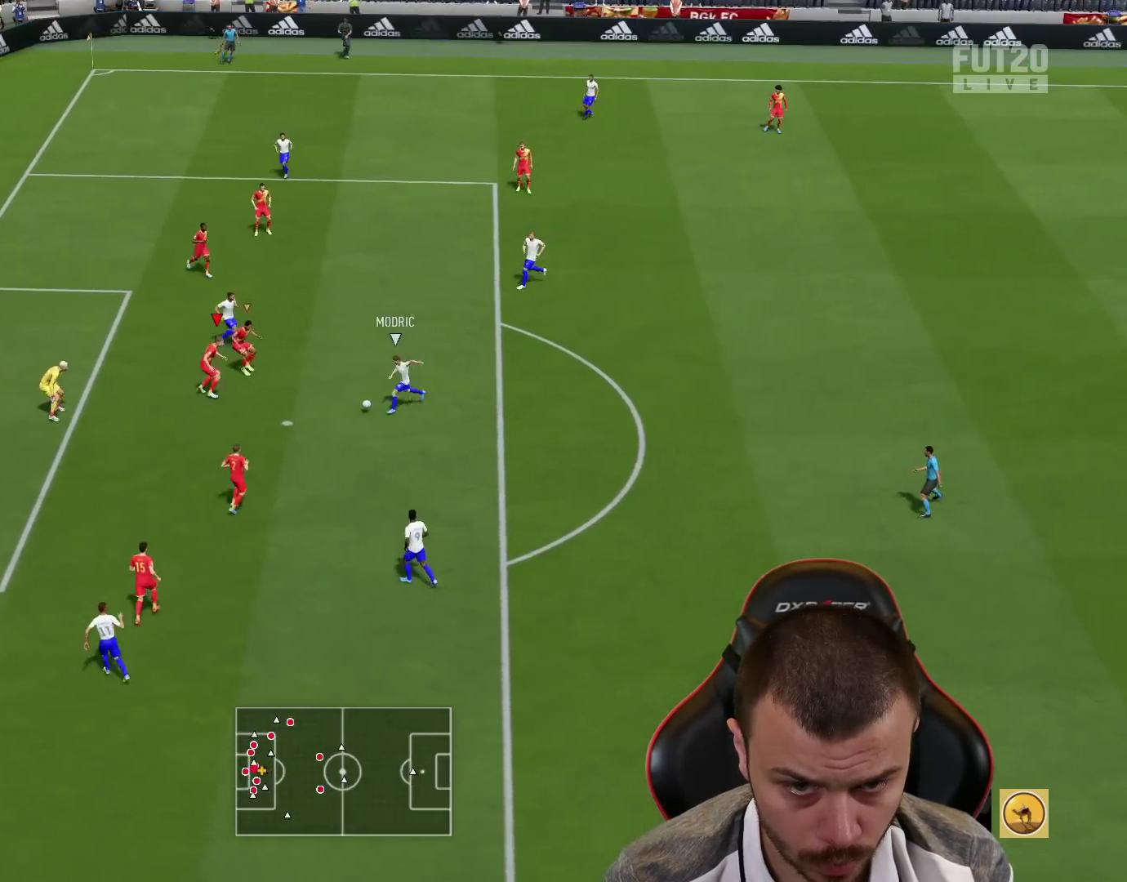
{"buttons": ["CIRCLE", "L2", "R1"], "left_stick": "down-right", "right_stick": "center", "events": [[117, "L1", "down"], [234, "L1", "up"], [317, "L1", "down"], [468, "L1", "up"]]}
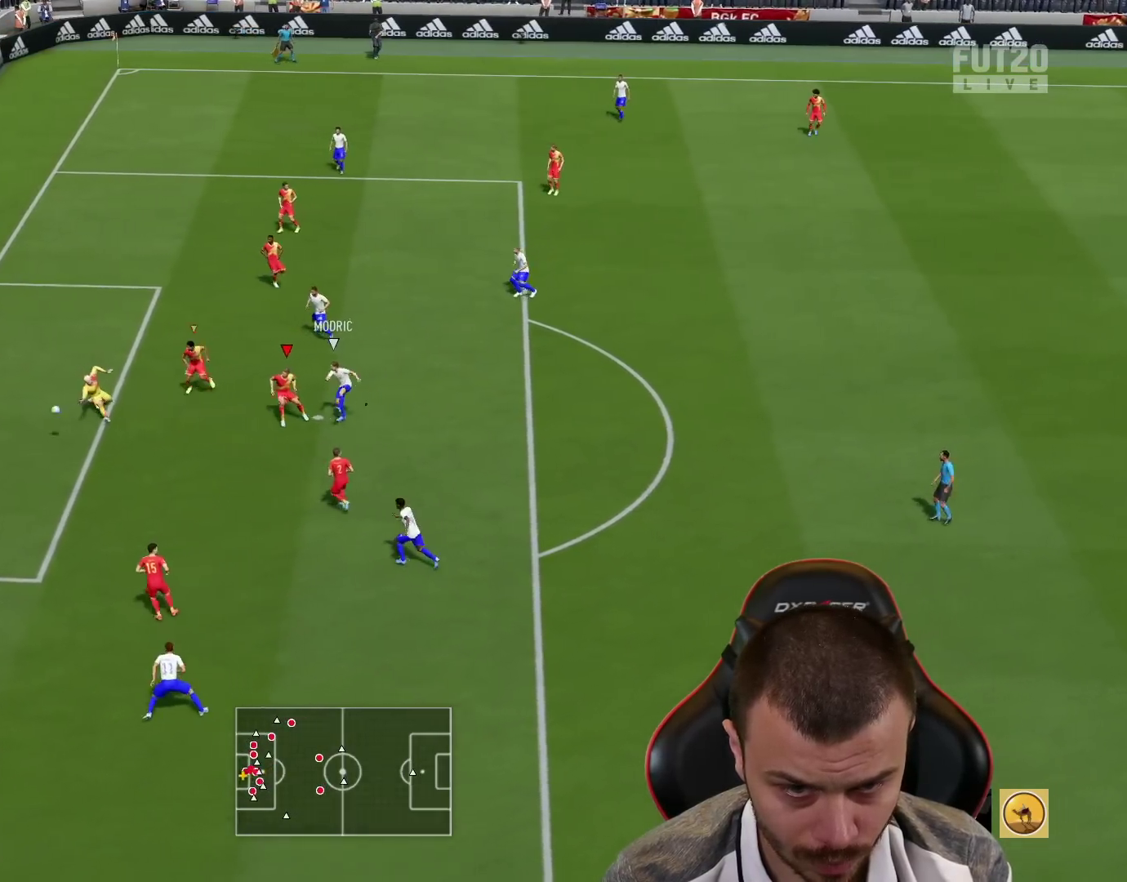
{"buttons": [], "left_stick": "center", "right_stick": "center", "events": [[334, "R1", "up"], [367, "CIRCLE", "up"], [384, "left_stick", "center"], [484, "L2", "up"]]}
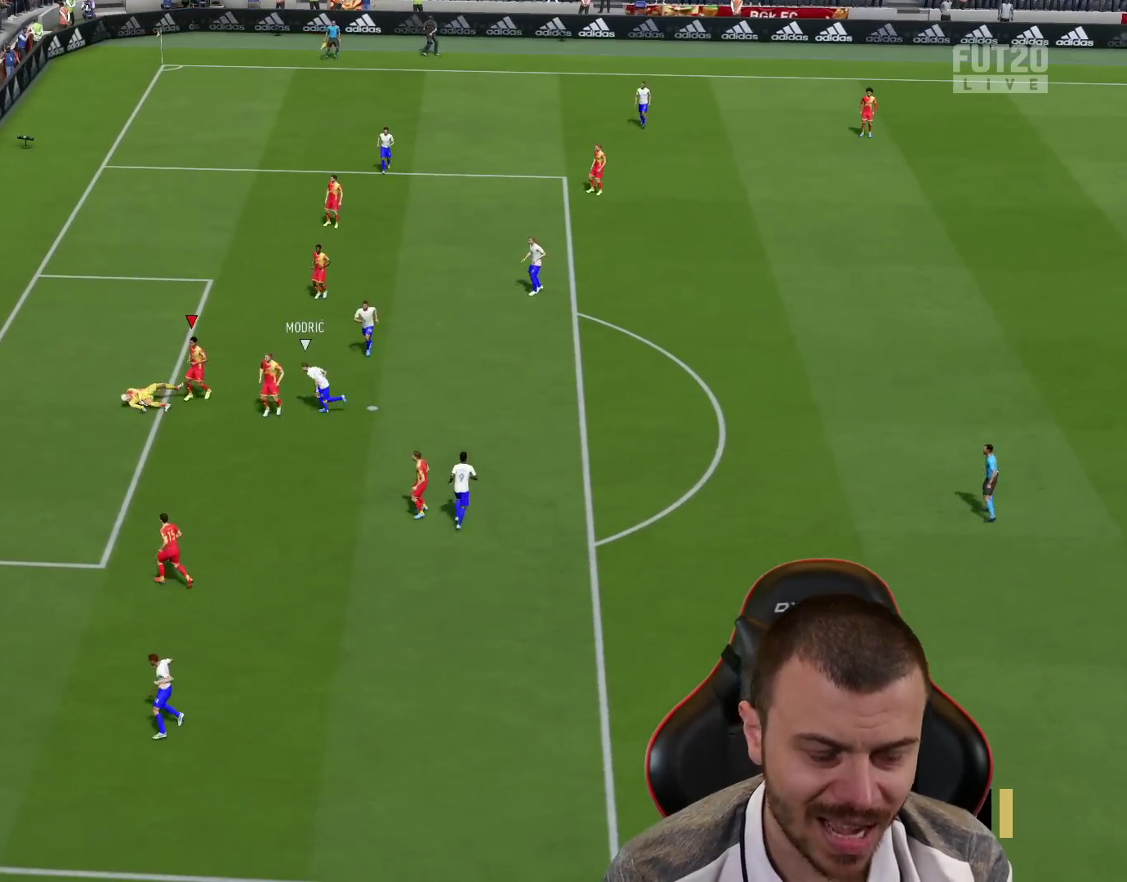
{"buttons": [], "left_stick": "center", "right_stick": "center", "events": []}
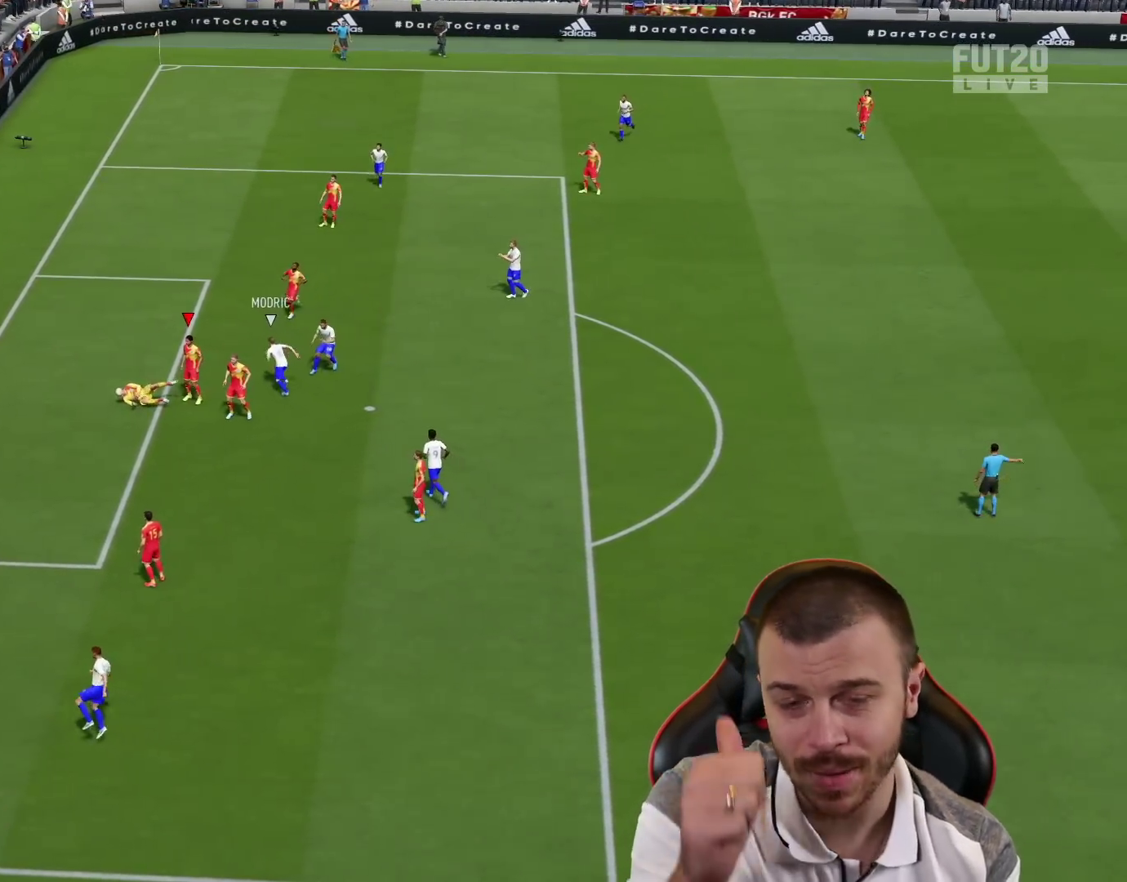
{"buttons": [], "left_stick": "center", "right_stick": "center", "events": []}
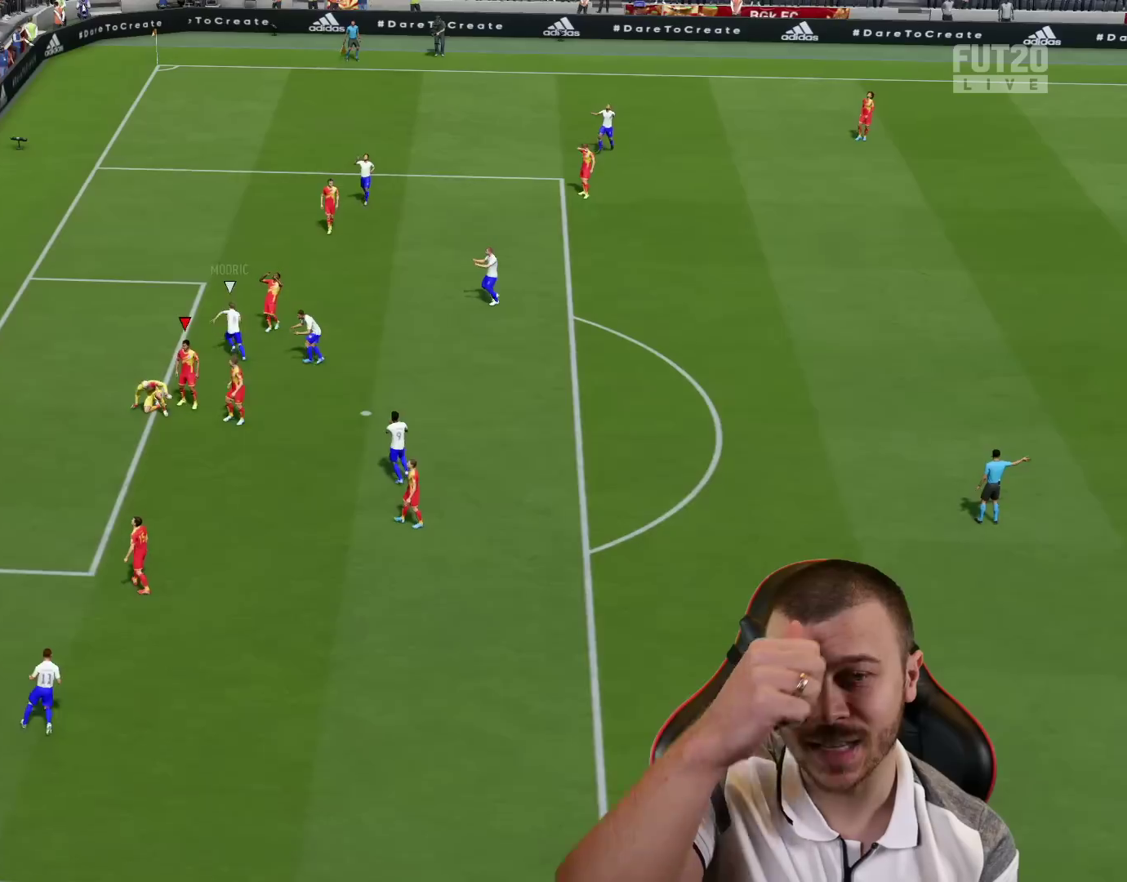
{"buttons": [], "left_stick": "center", "right_stick": "center", "events": []}
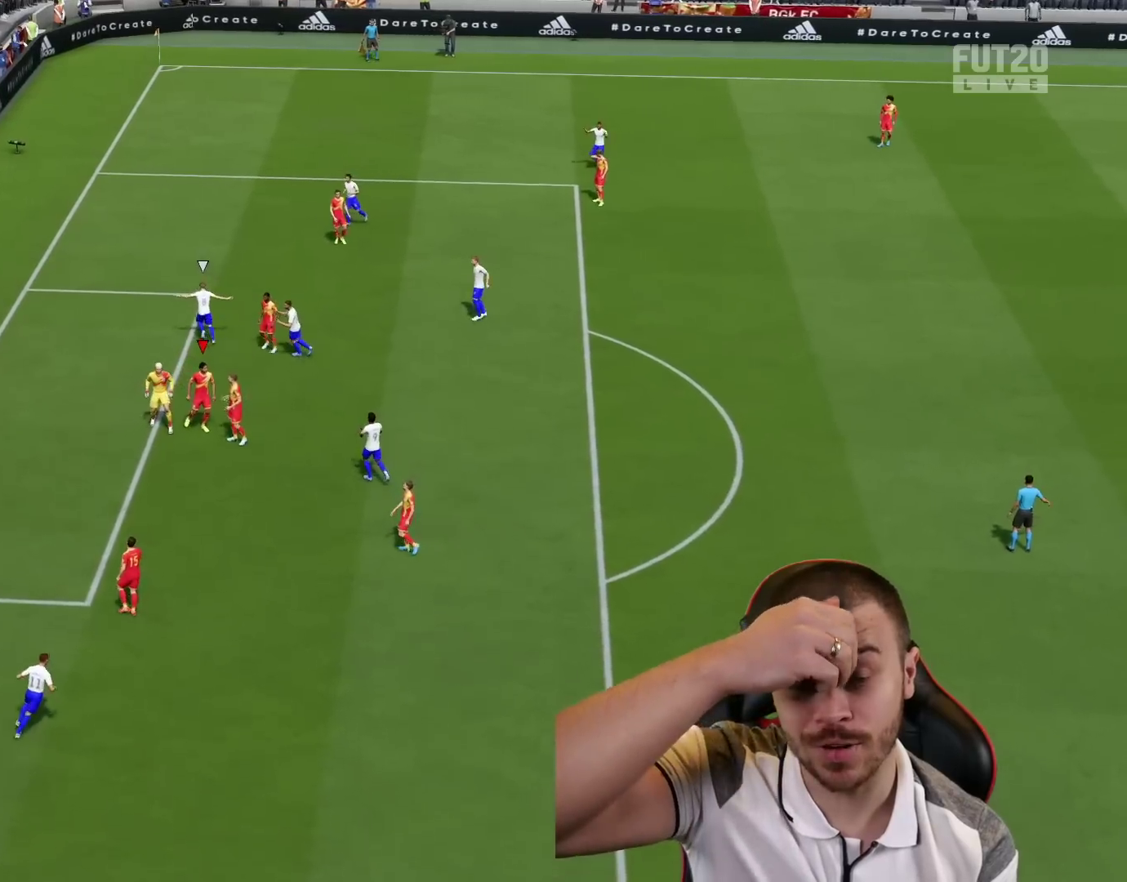
{"buttons": [], "left_stick": "up-right", "right_stick": "center", "events": [[484, "left_stick", "up-right"]]}
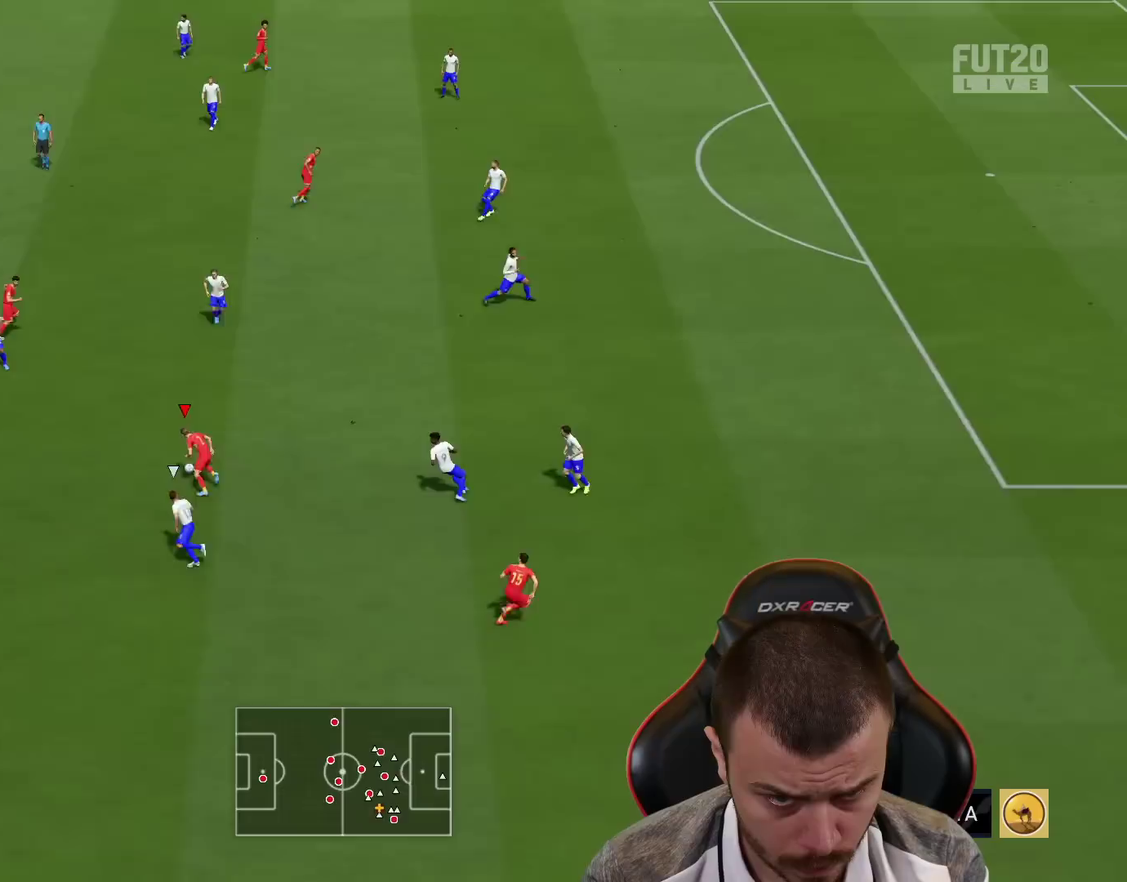
{"buttons": [], "left_stick": "up-left", "right_stick": "center", "events": [[201, "left_stick", "up-left"]]}
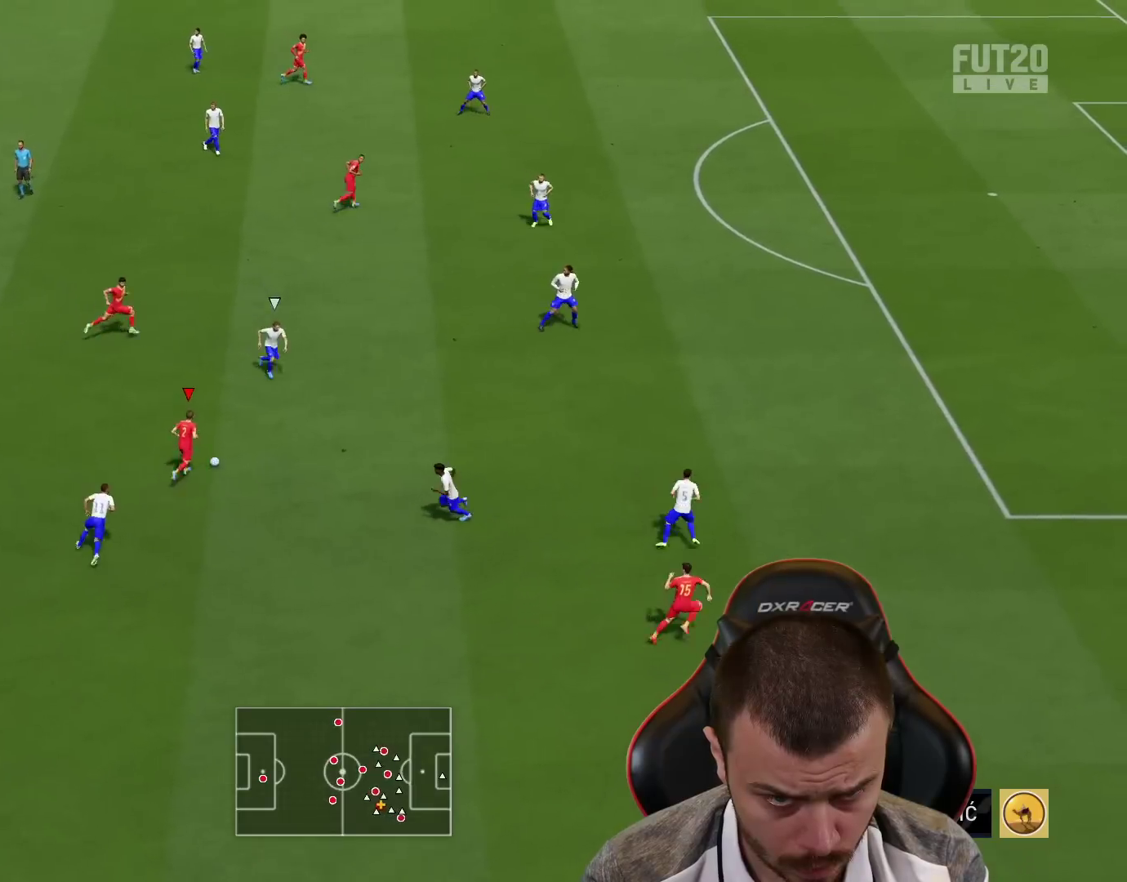
{"buttons": [], "left_stick": "up-right", "right_stick": "center", "events": [[133, "CROSS", "down"], [233, "left_stick", "up-right"], [300, "CROSS", "up"]]}
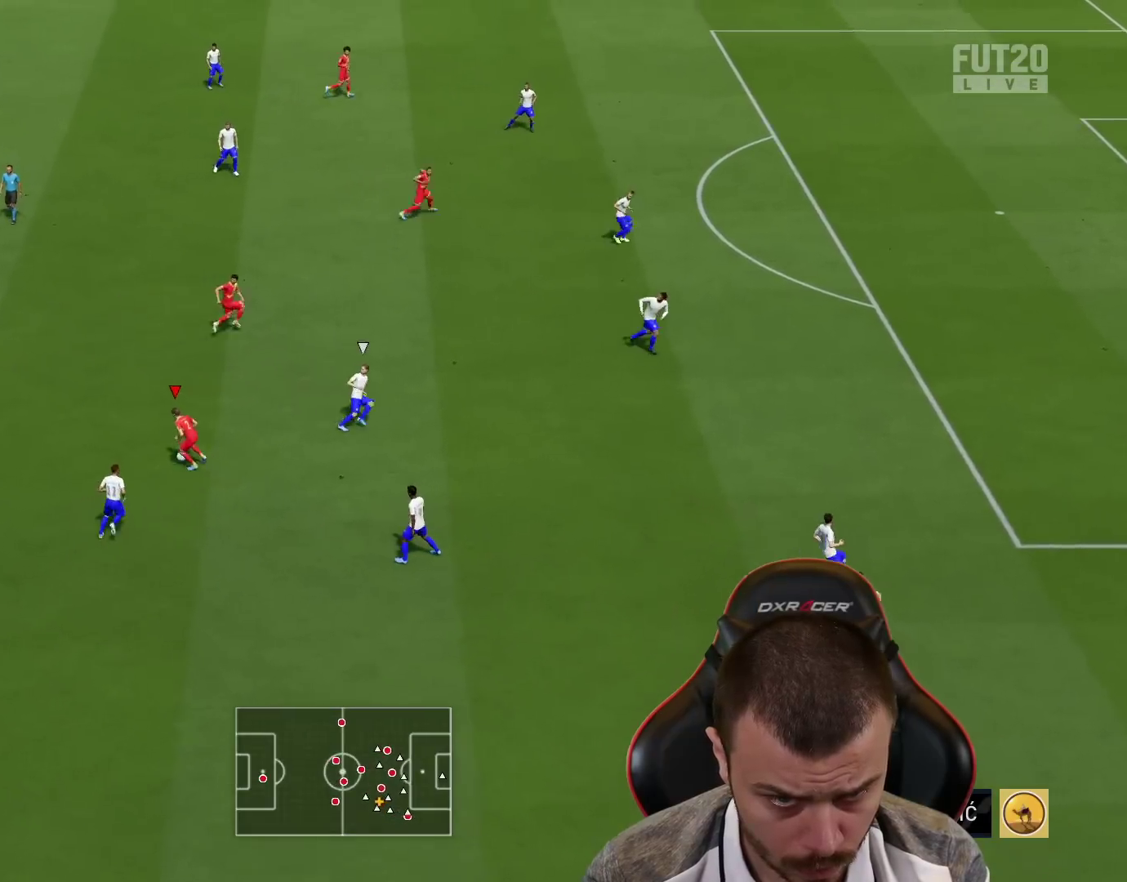
{"buttons": [], "left_stick": "up-right", "right_stick": "center", "events": []}
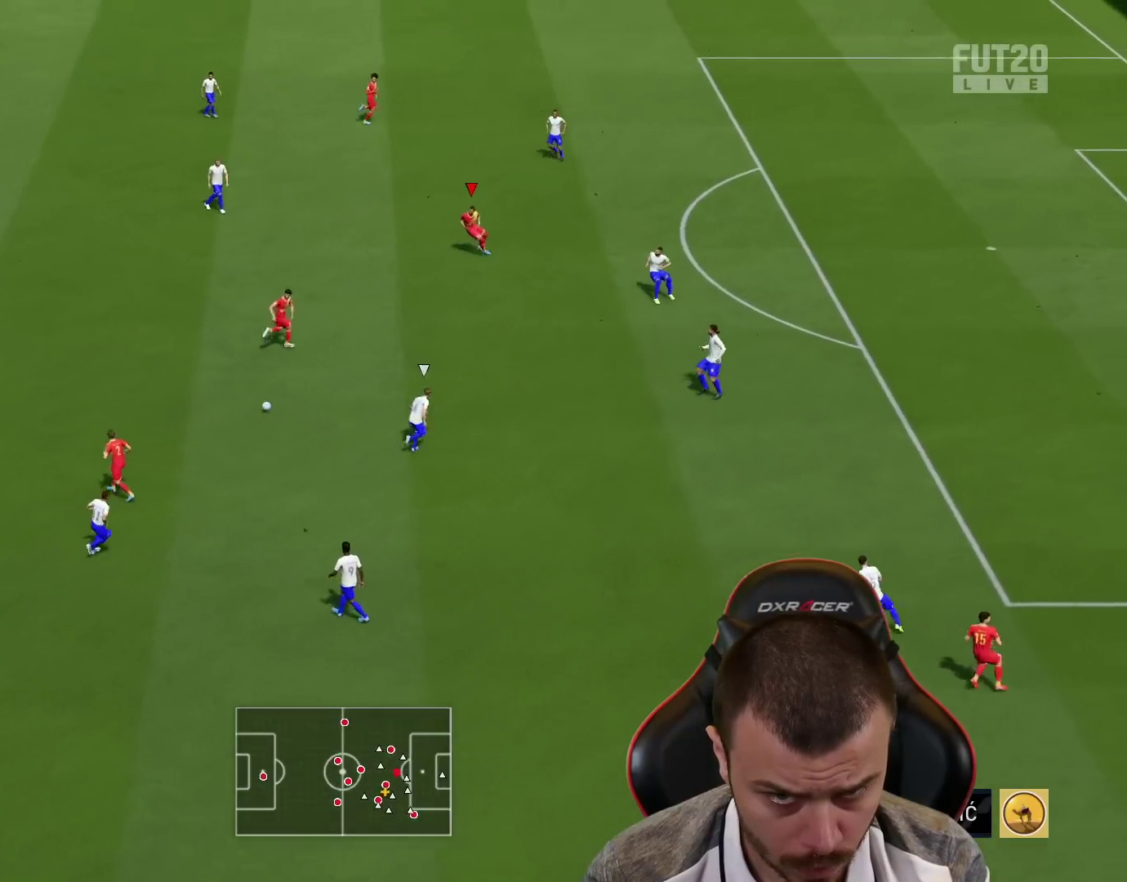
{"buttons": [], "left_stick": "up-right", "right_stick": "center", "events": []}
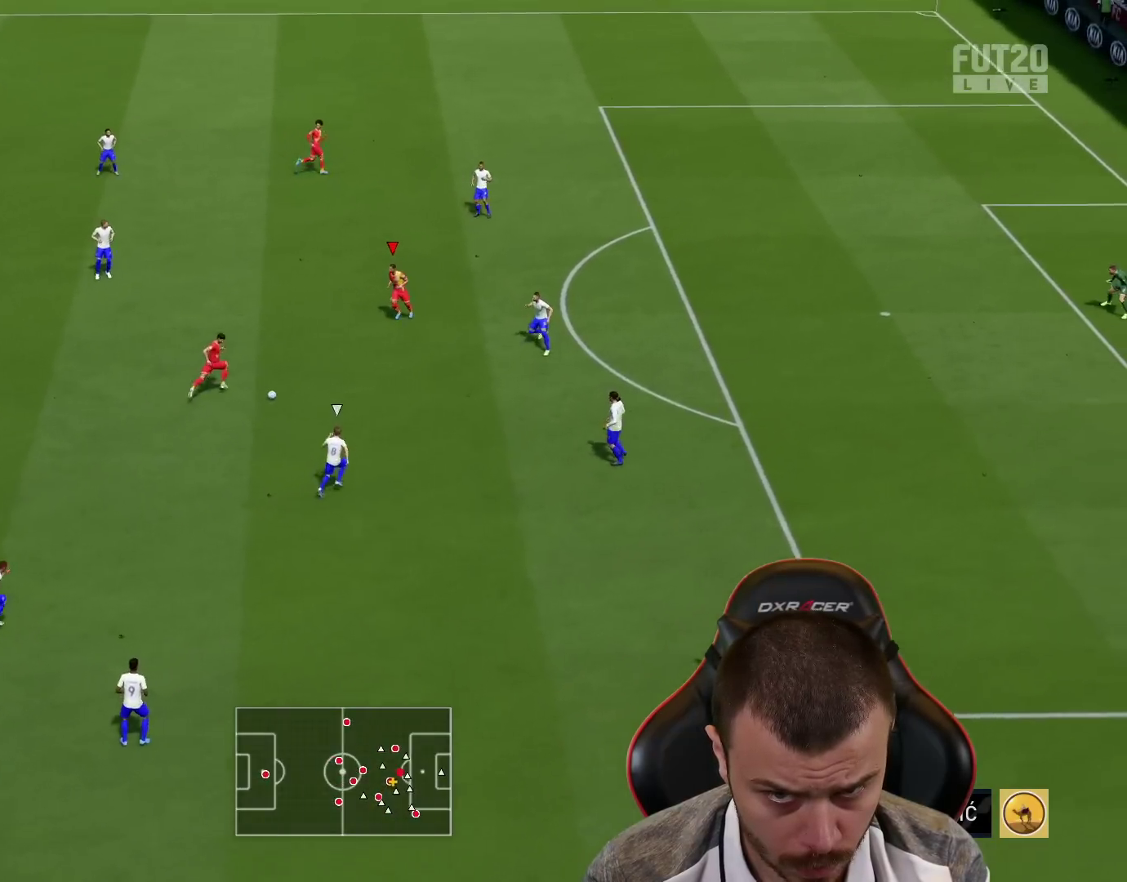
{"buttons": ["R1", "R2"], "left_stick": "up-right", "right_stick": "center", "events": [[100, "R1", "down"], [134, "R2", "down"]]}